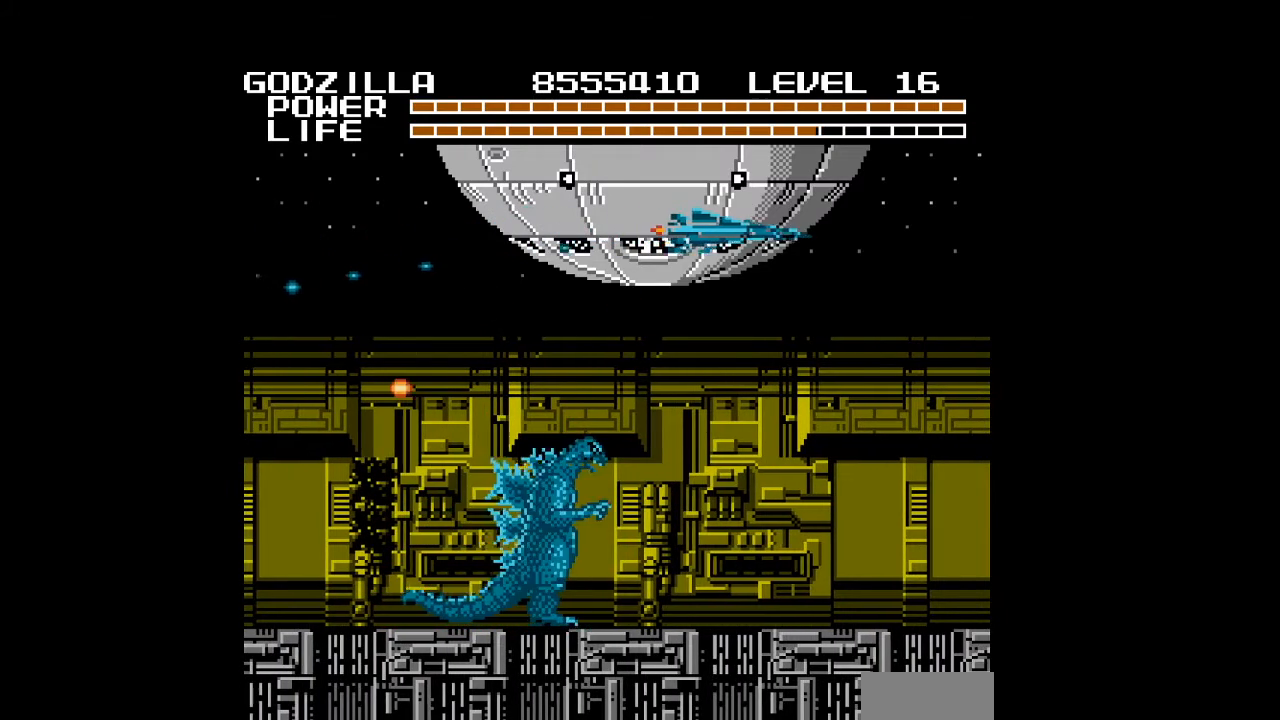
Gameplay with a controller (Nintendo layout); each line is a JSON object with the inputs held at the frame after it. "events" lists button and stick changes between this image and that frame as [ms after this image, input, new state], when the widget could be followed in between. Not read: L3 R3 START.
{"buttons": ["A", "DPAD_RIGHT"], "events": [[100, "A", "down"], [100, "DPAD_RIGHT", "up"], [133, "A", "up"], [167, "A", "down"], [267, "A", "up"], [300, "A", "down"], [333, "A", "up"], [367, "A", "down"], [367, "DPAD_RIGHT", "down"], [400, "A", "up"], [433, "A", "down"], [467, "A", "up"], [500, "A", "down"]]}
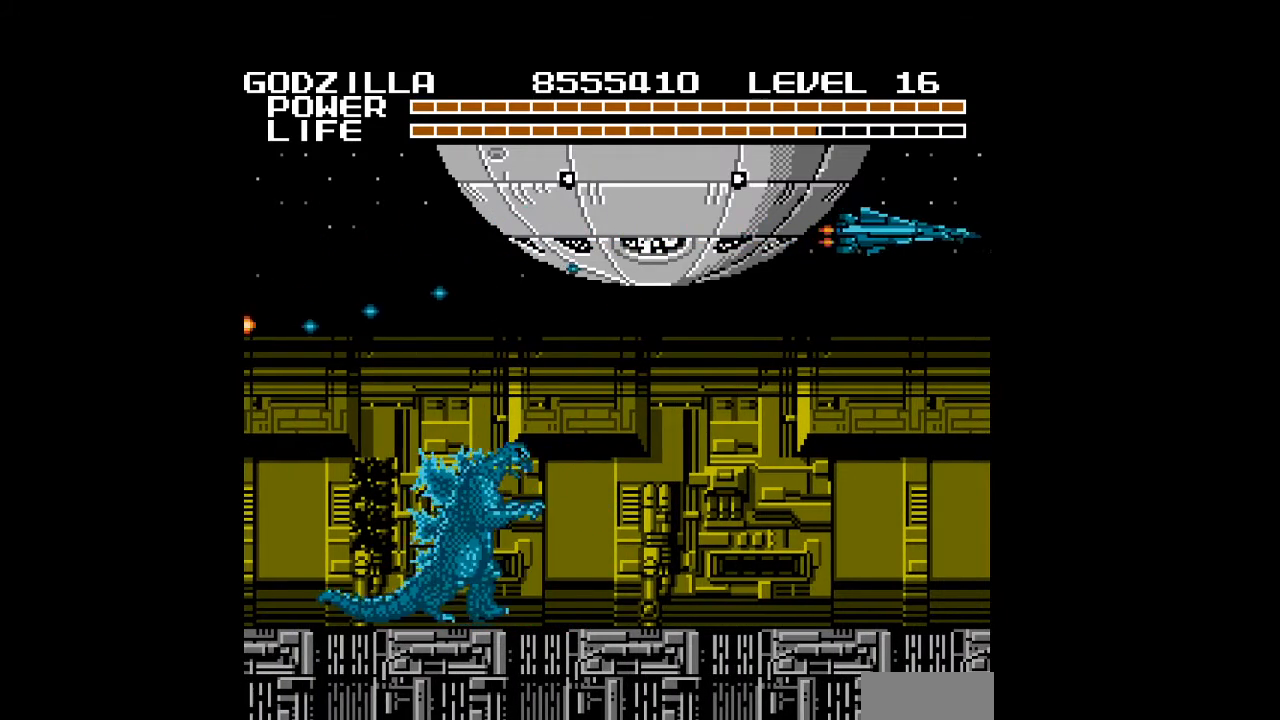
{"buttons": ["A", "DPAD_RIGHT"], "events": [[33, "A", "up"], [67, "A", "down"], [233, "A", "up"], [433, "A", "down"], [467, "A", "up"], [500, "A", "down"]]}
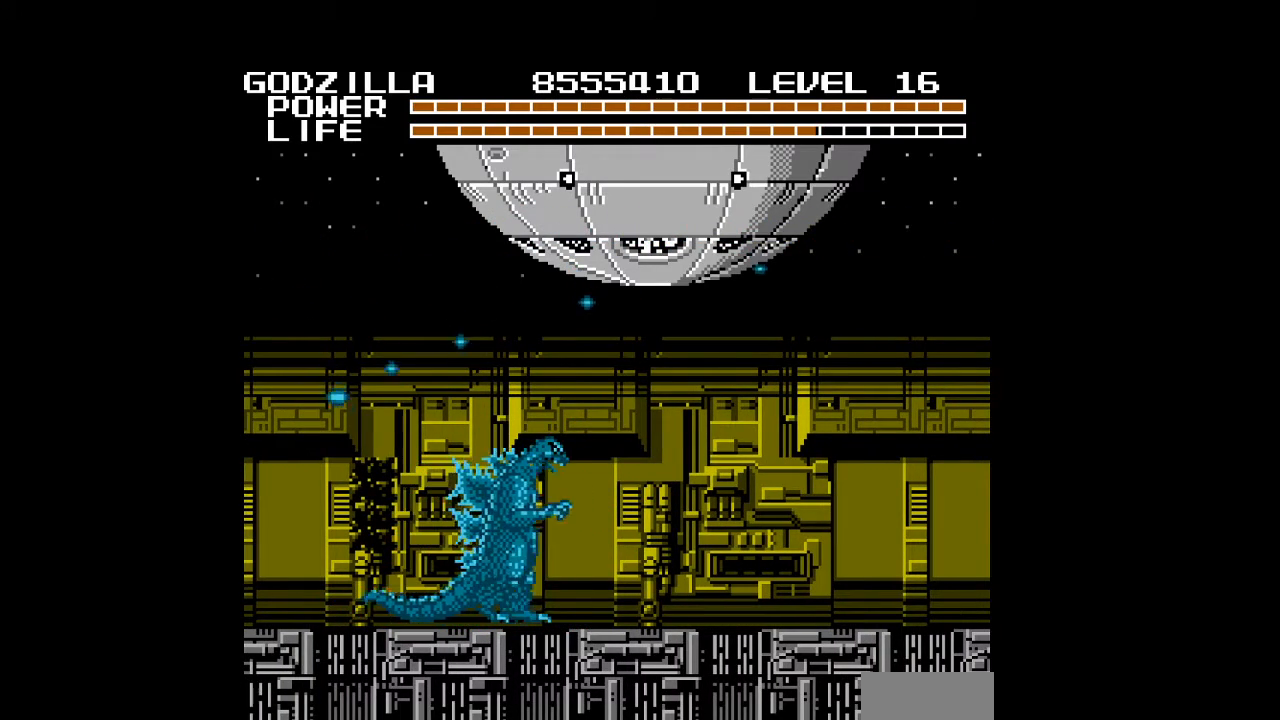
{"buttons": [], "events": [[33, "A", "up"], [67, "A", "down"], [100, "A", "up"], [133, "A", "down"], [167, "A", "up"], [200, "A", "down"], [233, "A", "up"], [267, "A", "down"], [300, "A", "up"], [333, "A", "down"], [367, "A", "up"], [400, "A", "down"], [433, "A", "up"], [467, "A", "down"], [467, "DPAD_RIGHT", "up"], [500, "A", "up"]]}
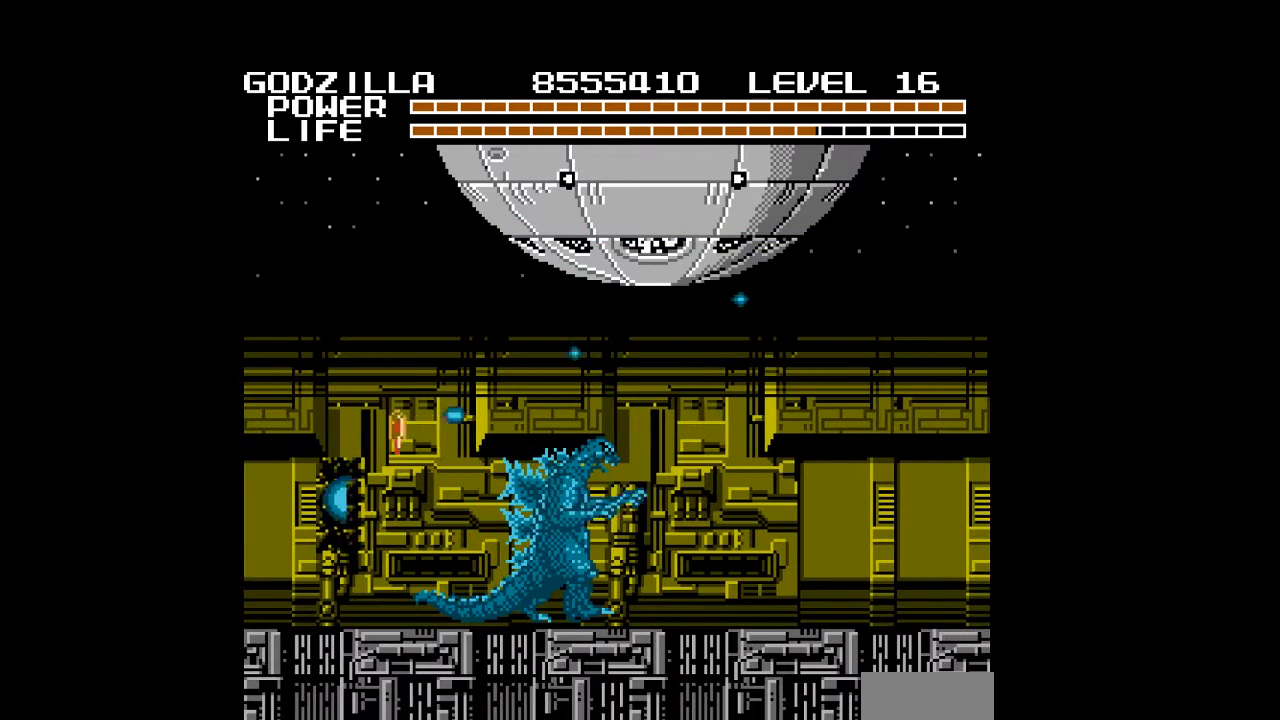
{"buttons": ["A", "DPAD_LEFT"], "events": [[33, "A", "down"], [67, "A", "up"], [100, "A", "down"], [133, "A", "up"], [167, "A", "down"], [200, "A", "up"], [233, "A", "down"], [267, "A", "up"], [300, "A", "down"], [333, "A", "up"], [367, "A", "down"], [400, "A", "up"], [433, "A", "down"], [433, "DPAD_LEFT", "down"], [467, "A", "up"], [500, "A", "down"]]}
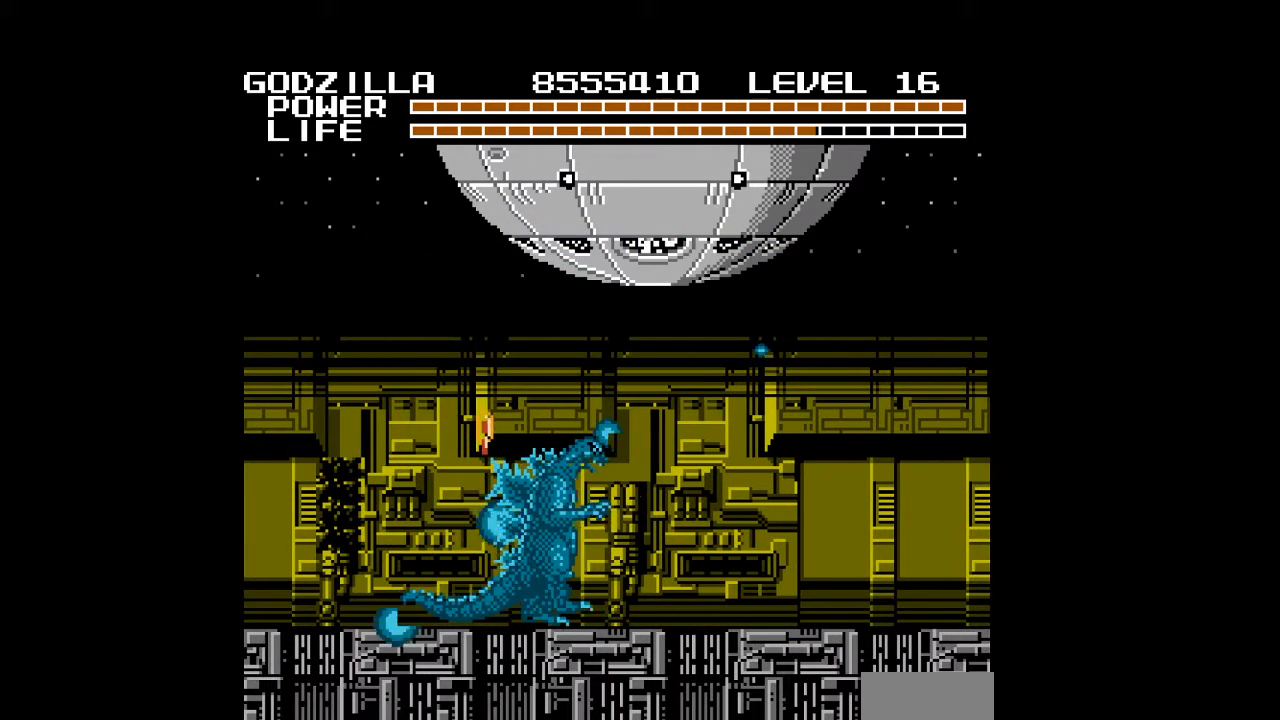
{"buttons": [], "events": [[33, "A", "up"], [67, "A", "down"], [100, "A", "up"], [100, "DPAD_LEFT", "up"], [133, "A", "down"], [167, "A", "up"], [200, "A", "down"], [233, "A", "up"], [267, "A", "down"], [300, "A", "up"], [333, "A", "down"], [367, "A", "up"], [400, "A", "down"], [433, "A", "up"], [467, "A", "down"], [500, "A", "up"]]}
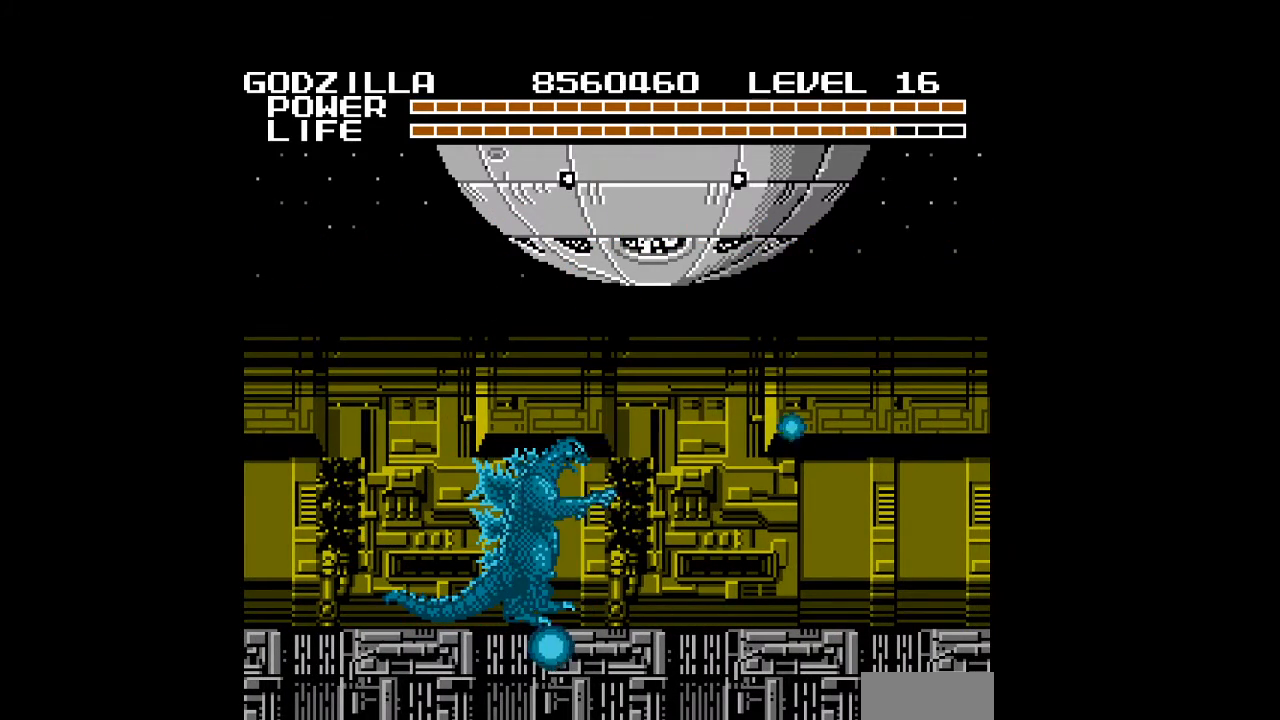
{"buttons": ["A", "DPAD_RIGHT"], "events": [[33, "A", "down"], [67, "A", "up"], [67, "DPAD_RIGHT", "down"], [100, "A", "down"], [133, "A", "up"], [167, "A", "down"], [200, "A", "up"], [233, "A", "down"], [267, "A", "up"], [400, "A", "down"], [467, "A", "up"], [500, "A", "down"]]}
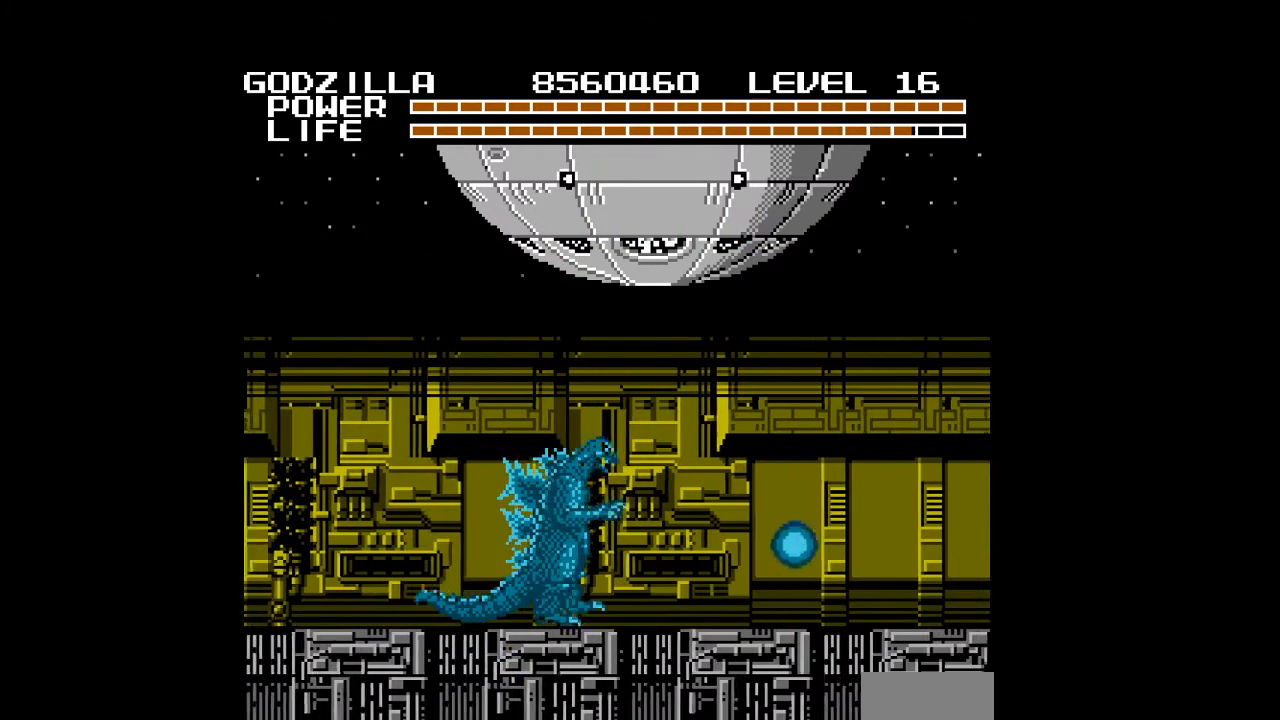
{"buttons": ["DPAD_RIGHT"], "events": [[33, "A", "up"], [67, "A", "down"], [100, "A", "up"], [133, "A", "down"], [167, "A", "up"], [200, "A", "down"], [233, "A", "up"], [267, "A", "down"], [300, "A", "up"], [333, "A", "down"], [367, "A", "up"], [400, "A", "down"], [433, "A", "up"], [467, "A", "down"], [500, "A", "up"]]}
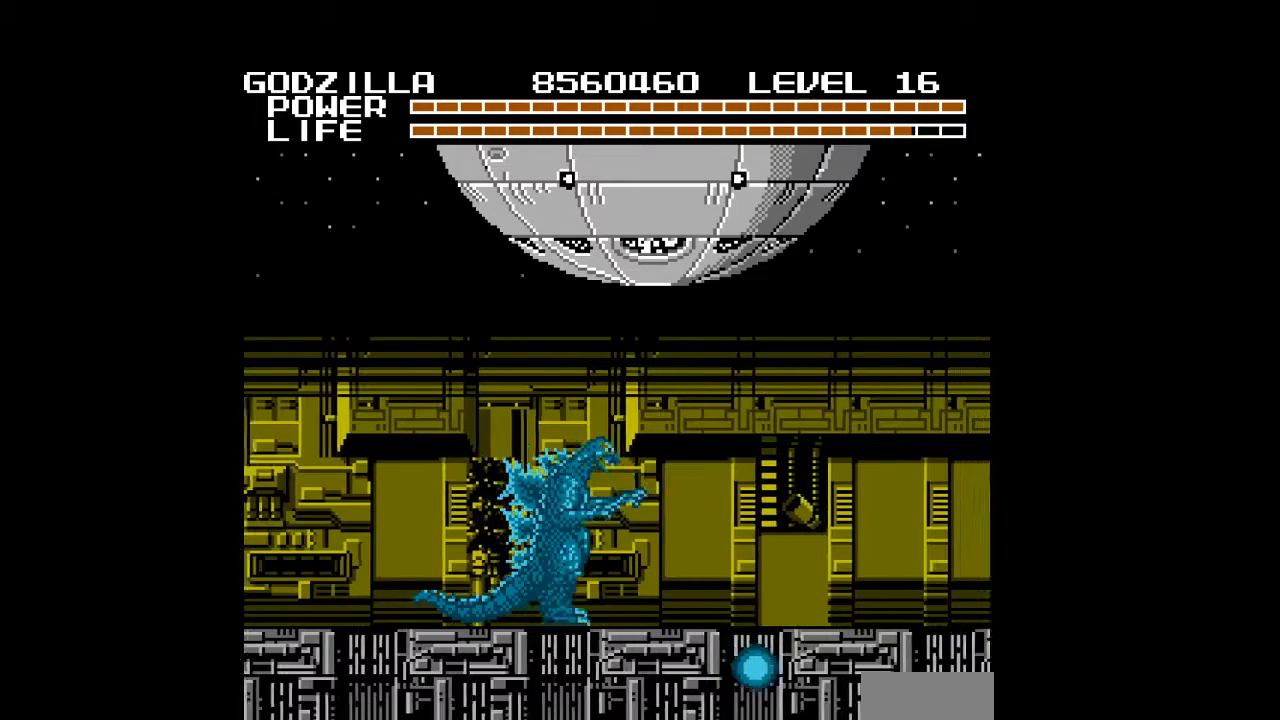
{"buttons": ["A", "DPAD_RIGHT"], "events": [[33, "A", "down"], [67, "A", "up"], [100, "A", "down"], [133, "A", "up"], [167, "A", "down"], [200, "A", "up"], [233, "A", "down"], [267, "A", "up"], [300, "A", "down"], [333, "A", "up"], [367, "A", "down"], [400, "A", "up"], [433, "A", "down"], [467, "A", "up"], [500, "A", "down"]]}
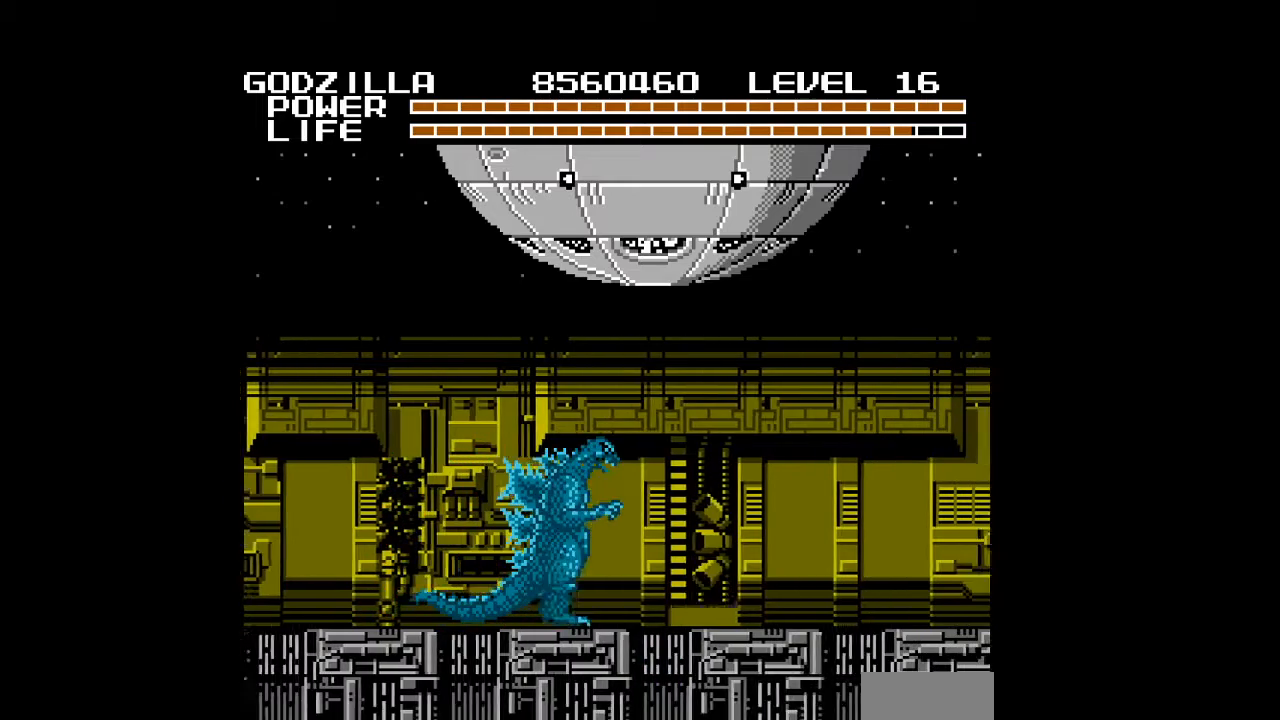
{"buttons": ["DPAD_UP", "DPAD_RIGHT"], "events": [[33, "A", "up"], [67, "A", "down"], [100, "A", "up"], [133, "A", "down"], [167, "A", "up"], [200, "A", "down"], [200, "B", "down"], [233, "A", "up"], [233, "B", "up"], [267, "B", "down"], [300, "B", "up"], [333, "B", "down"], [367, "B", "up"], [400, "B", "down"], [433, "B", "up"], [467, "B", "down"], [467, "DPAD_UP", "down"], [500, "B", "up"]]}
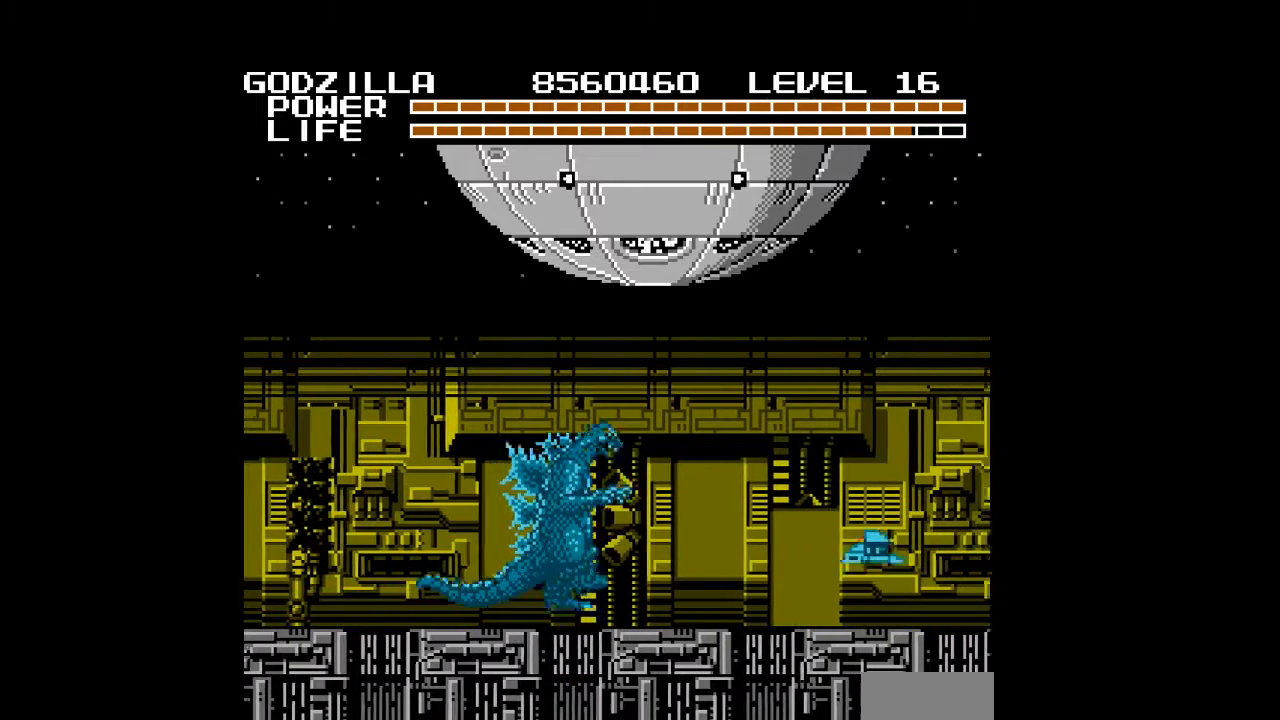
{"buttons": ["B"], "events": [[33, "B", "down"], [67, "DPAD_RIGHT", "up"], [100, "B", "up"], [133, "B", "down"], [167, "DPAD_LEFT", "down"], [200, "B", "up"], [233, "B", "down"], [267, "B", "up"], [300, "B", "down"], [333, "B", "up"], [367, "B", "down"], [400, "B", "up"], [433, "B", "down"], [433, "DPAD_LEFT", "up"], [467, "B", "up"], [500, "B", "down"], [500, "DPAD_UP", "up"]]}
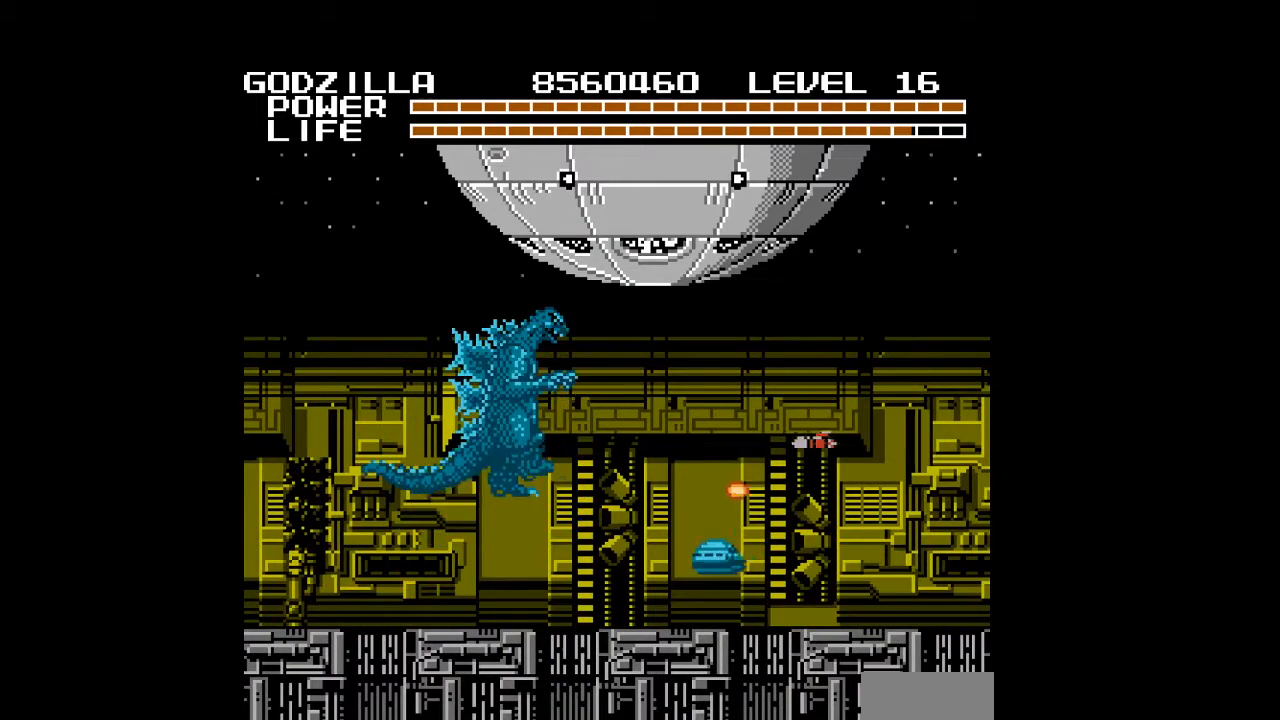
{"buttons": [], "events": [[33, "B", "up"], [67, "B", "down"], [100, "B", "up"], [133, "B", "down"], [167, "B", "up"], [167, "DPAD_RIGHT", "down"], [200, "B", "down"], [233, "B", "up"], [267, "B", "down"], [300, "B", "up"], [300, "DPAD_RIGHT", "up"], [333, "B", "down"], [367, "B", "up"], [400, "B", "down"], [433, "B", "up"], [467, "B", "down"], [500, "B", "up"]]}
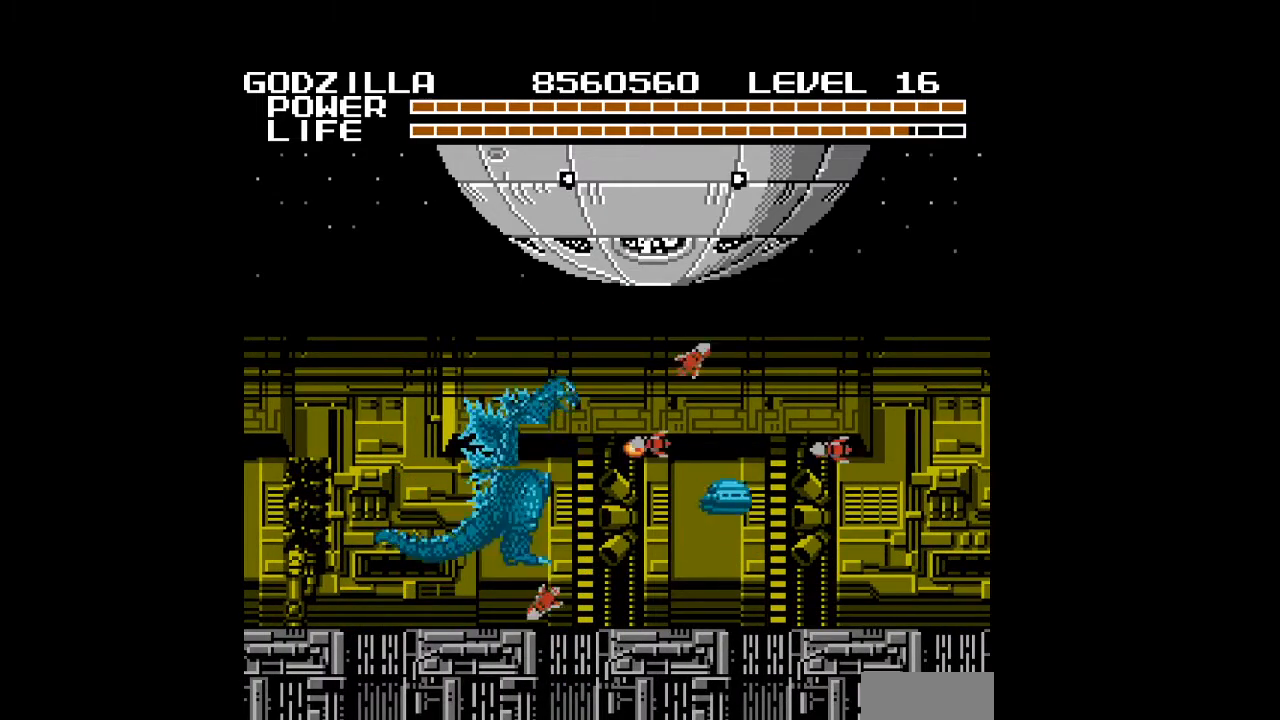
{"buttons": ["B"], "events": [[33, "B", "down"], [67, "B", "up"], [100, "B", "down"], [133, "B", "up"], [167, "B", "down"], [200, "B", "up"], [233, "B", "down"], [233, "DPAD_UP", "down"], [267, "B", "up"], [267, "DPAD_RIGHT", "down"], [300, "B", "down"], [333, "B", "up"], [367, "B", "down"], [400, "B", "up"], [400, "DPAD_RIGHT", "up"], [433, "B", "down"], [467, "B", "up"], [467, "DPAD_UP", "up"], [500, "B", "down"]]}
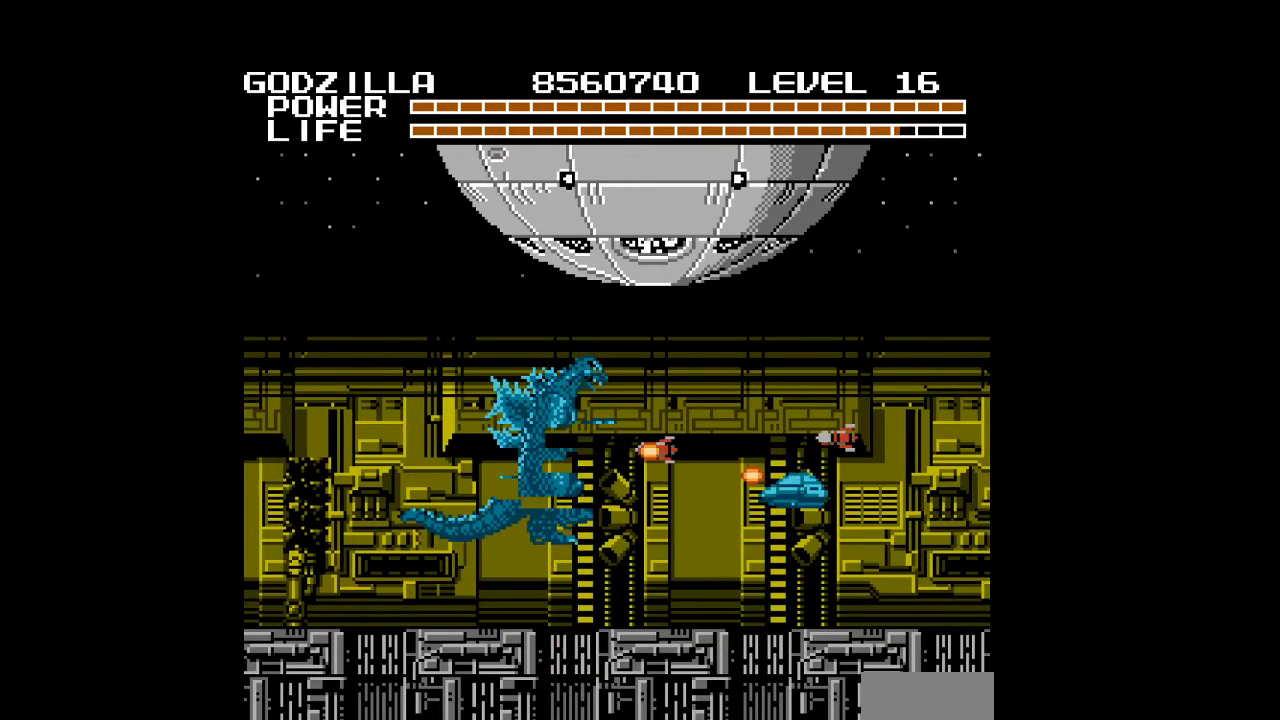
{"buttons": [], "events": [[33, "B", "up"], [67, "B", "down"], [100, "B", "up"], [133, "B", "down"], [167, "B", "up"], [200, "B", "down"], [233, "B", "up"], [267, "B", "down"], [300, "B", "up"], [333, "B", "down"], [367, "B", "up"], [400, "B", "down"], [433, "B", "up"], [467, "B", "down"], [500, "B", "up"]]}
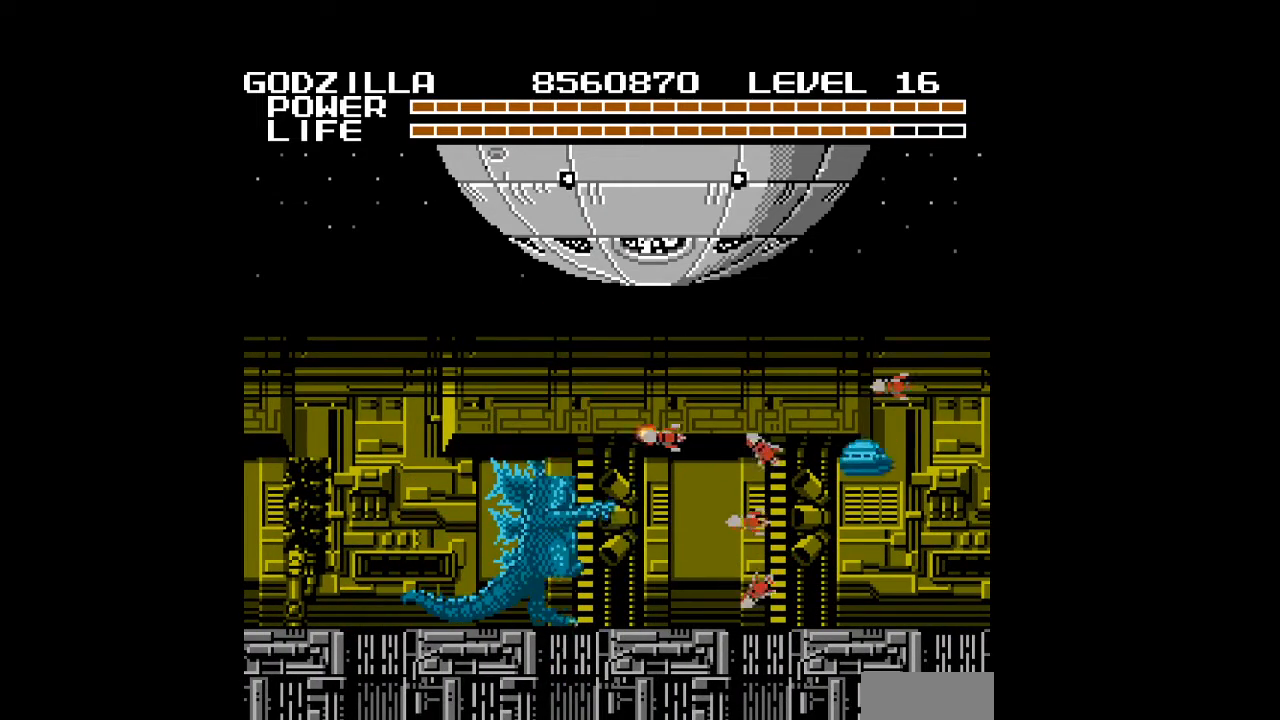
{"buttons": [], "events": [[33, "B", "down"], [67, "B", "up"], [100, "B", "down"], [133, "B", "up"]]}
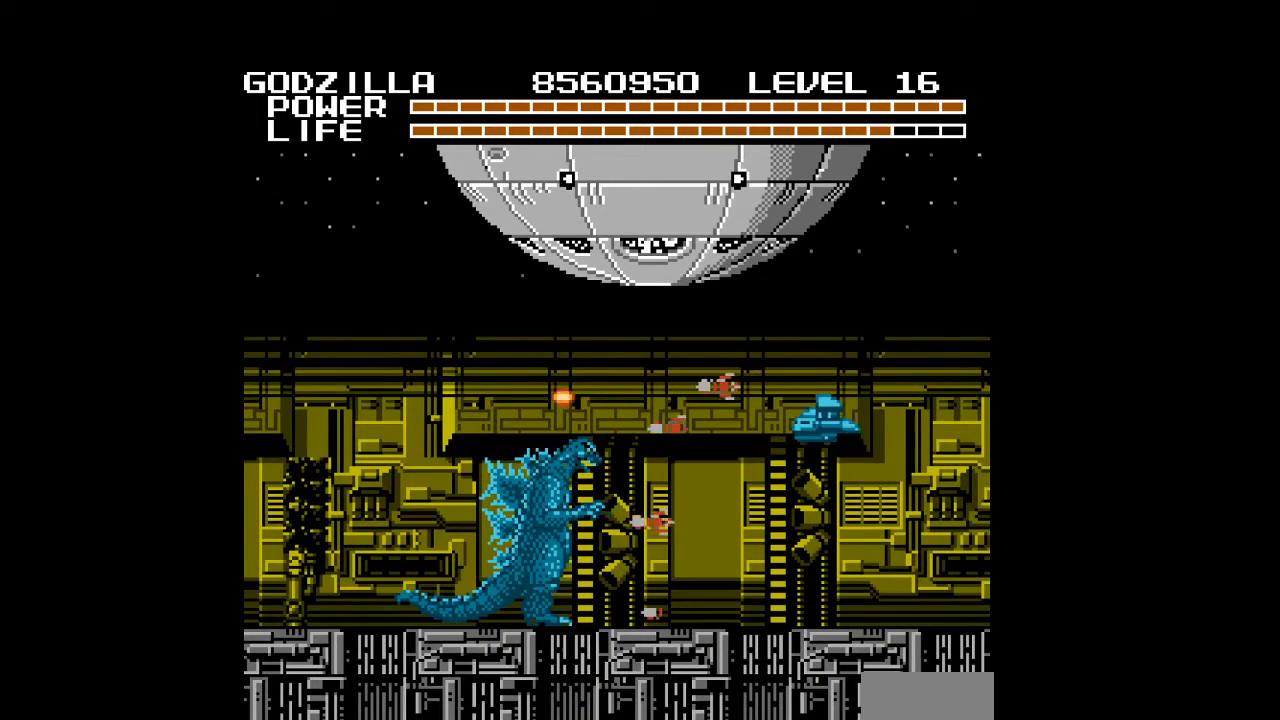
{"buttons": [], "events": []}
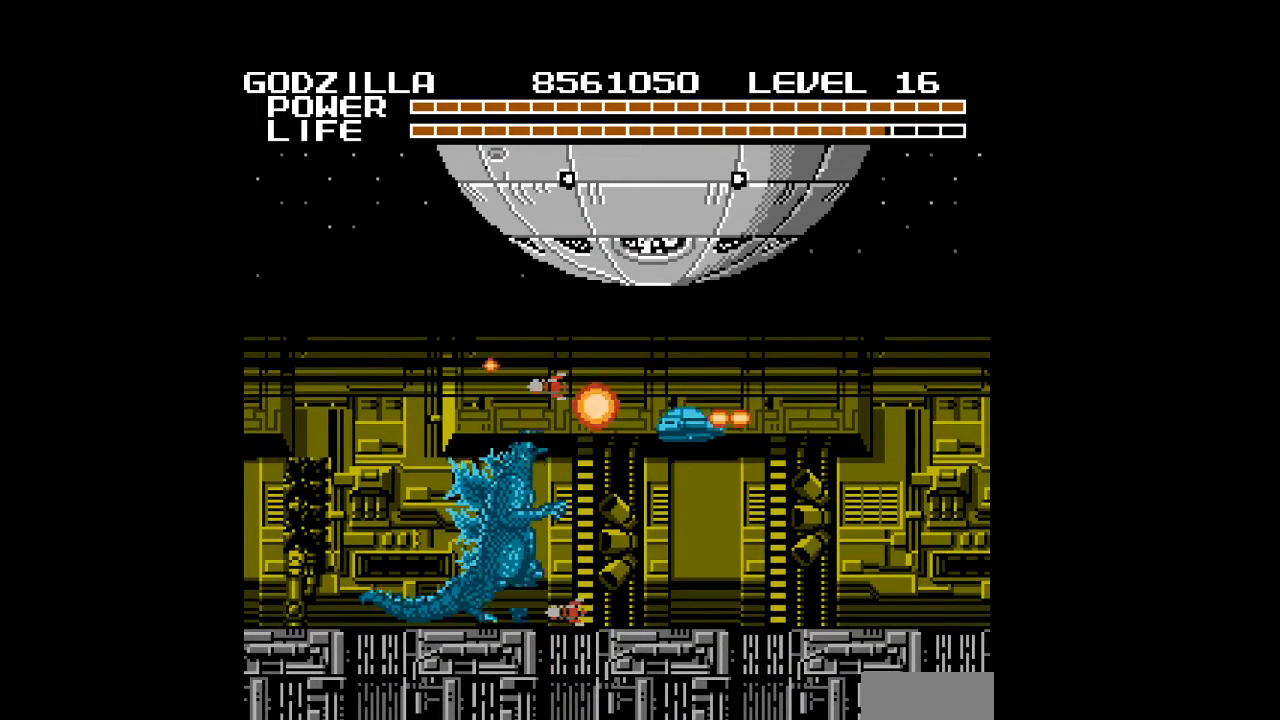
{"buttons": ["DPAD_RIGHT"], "events": [[167, "DPAD_RIGHT", "down"]]}
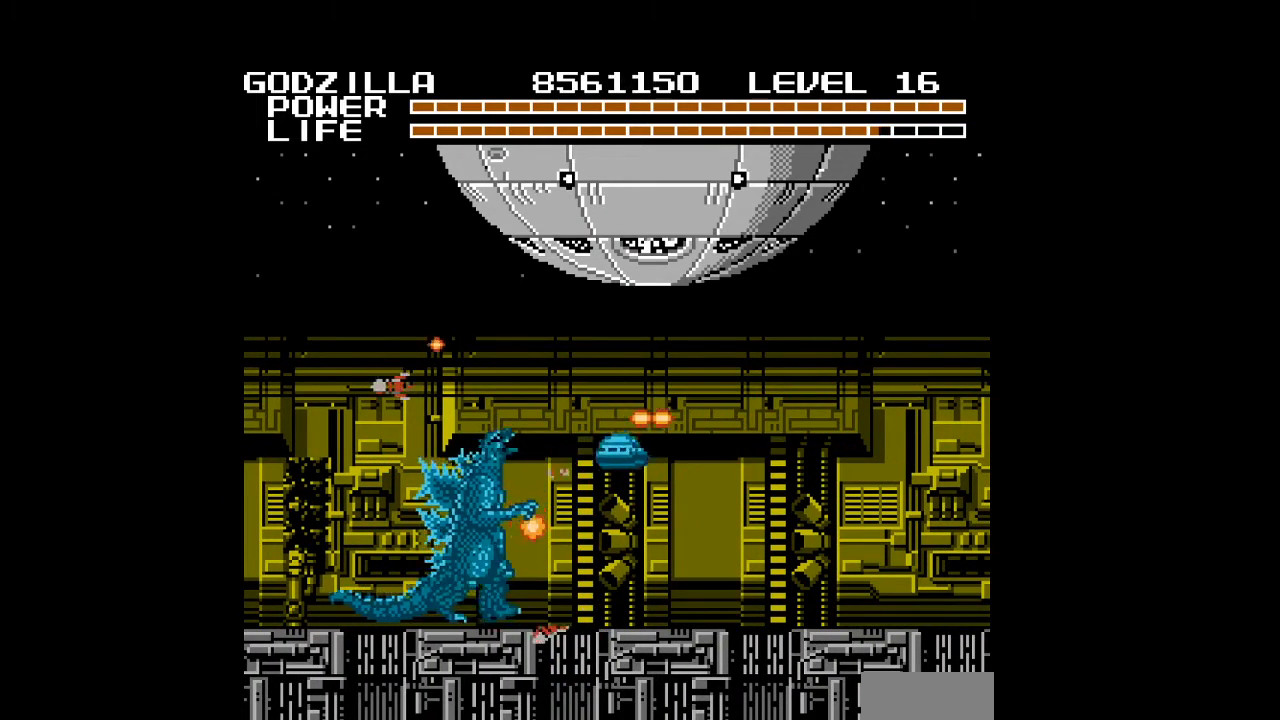
{"buttons": ["DPAD_RIGHT"], "events": []}
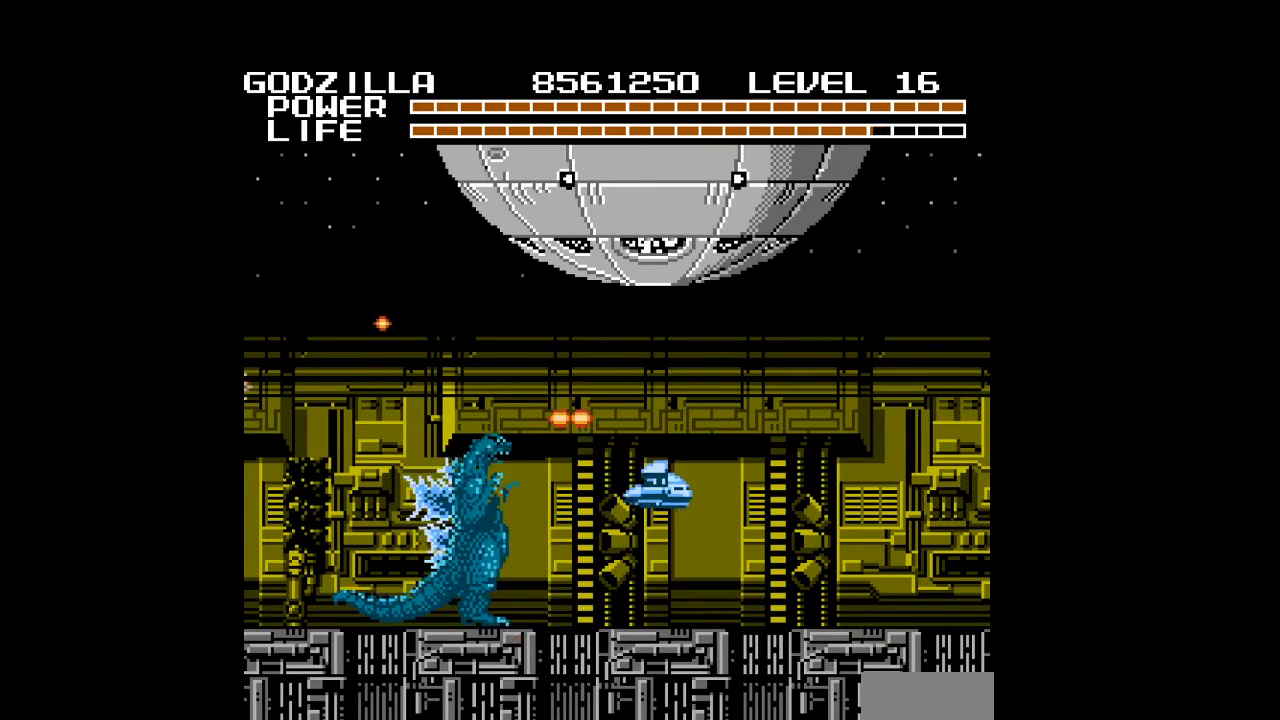
{"buttons": ["DPAD_RIGHT"], "events": []}
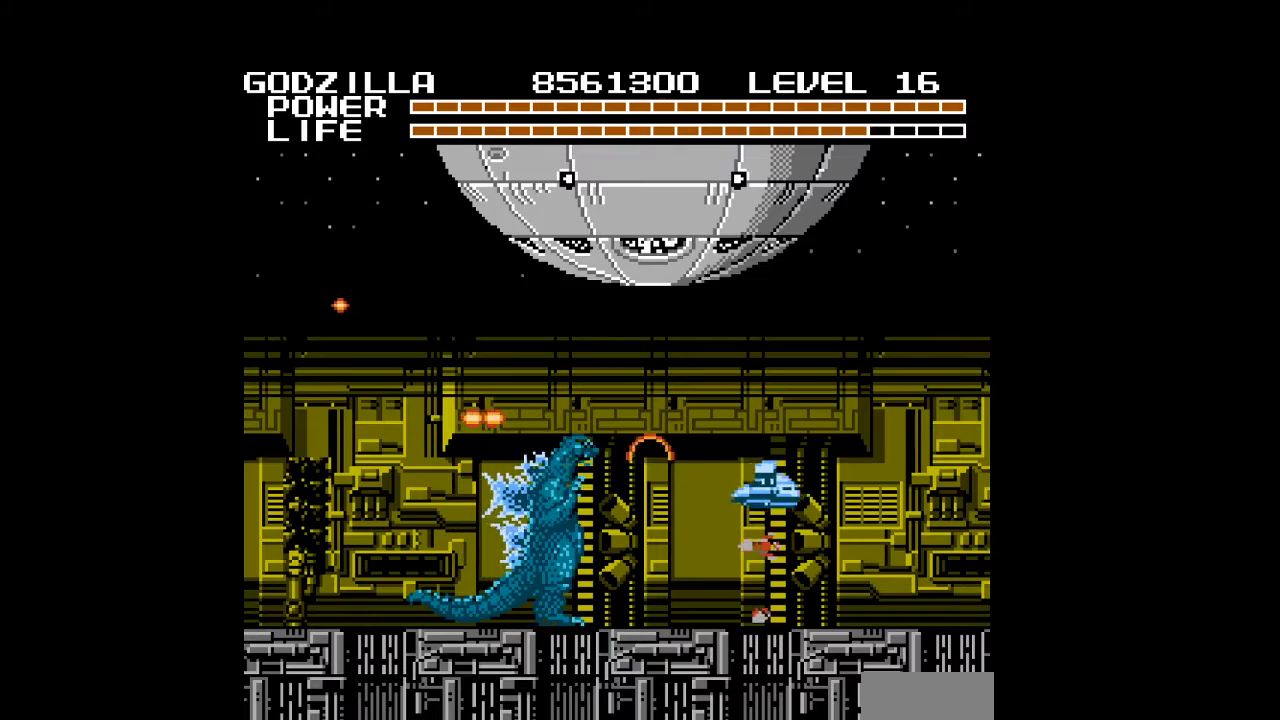
{"buttons": ["DPAD_UP", "DPAD_RIGHT"], "events": [[500, "DPAD_UP", "down"]]}
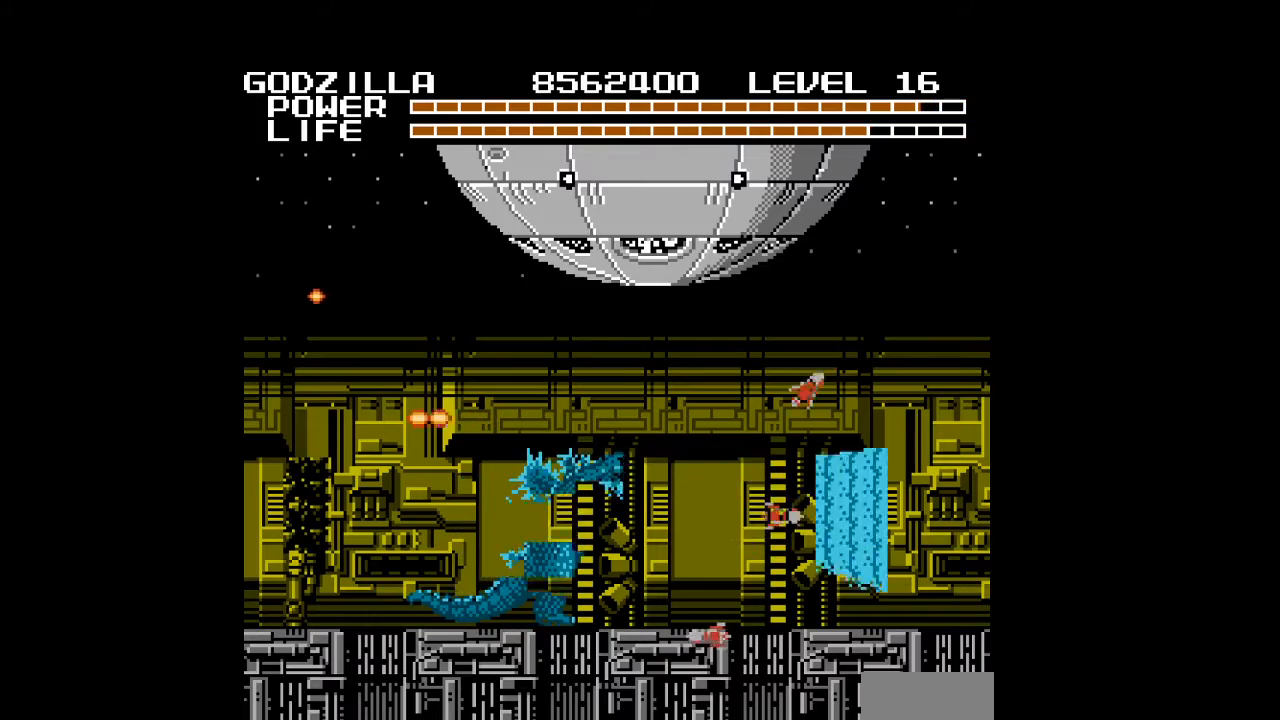
{"buttons": ["DPAD_RIGHT"], "events": [[233, "DPAD_UP", "up"]]}
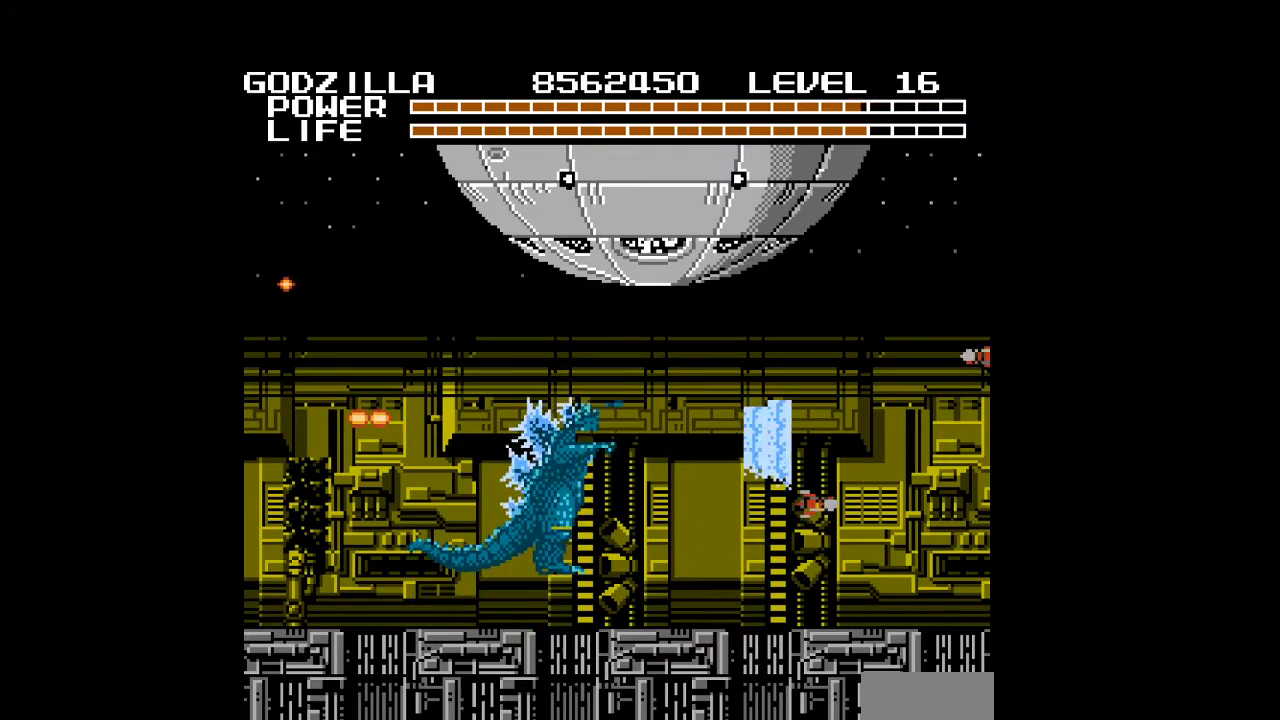
{"buttons": ["DPAD_LEFT"], "events": [[100, "DPAD_LEFT", "down"], [100, "DPAD_RIGHT", "up"]]}
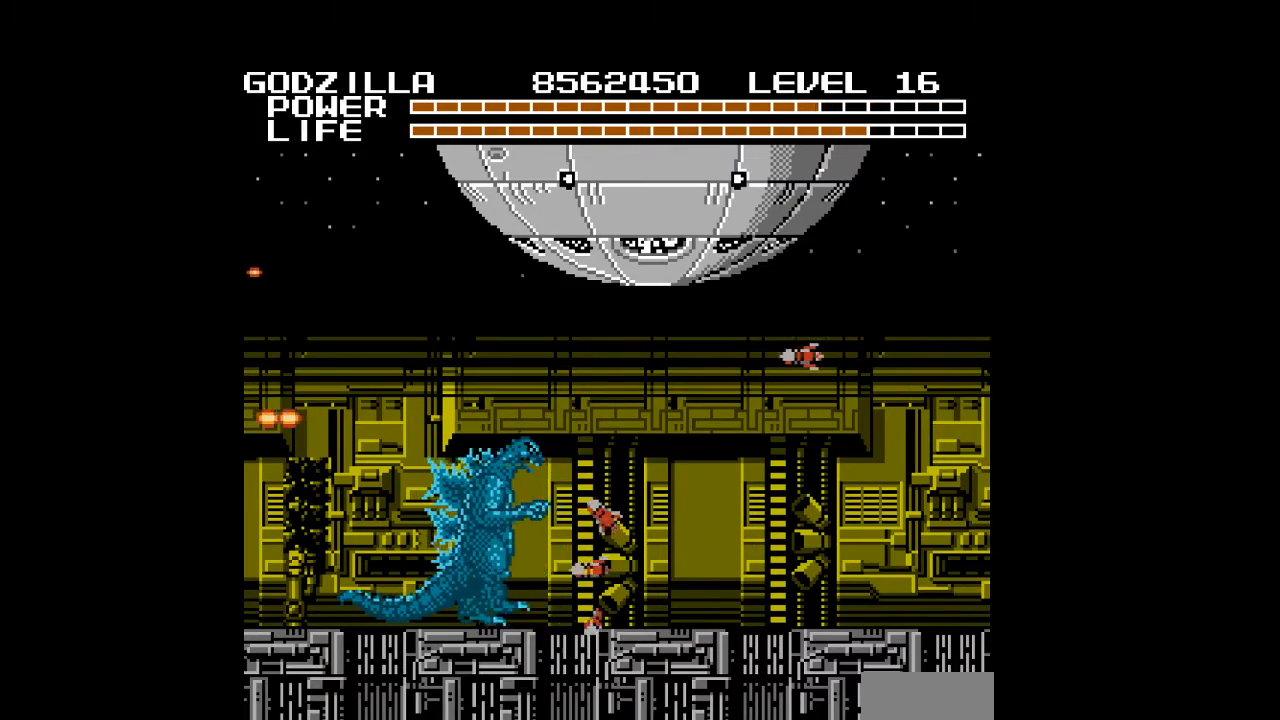
{"buttons": ["B", "DPAD_UP", "DPAD_RIGHT"], "events": [[133, "DPAD_LEFT", "up"], [167, "B", "down"], [200, "B", "up"], [200, "DPAD_RIGHT", "down"], [233, "B", "down"], [267, "B", "up"], [300, "B", "down"], [333, "B", "up"], [367, "B", "down"], [400, "B", "up"], [433, "B", "down"], [467, "B", "up"], [467, "DPAD_UP", "down"], [500, "B", "down"]]}
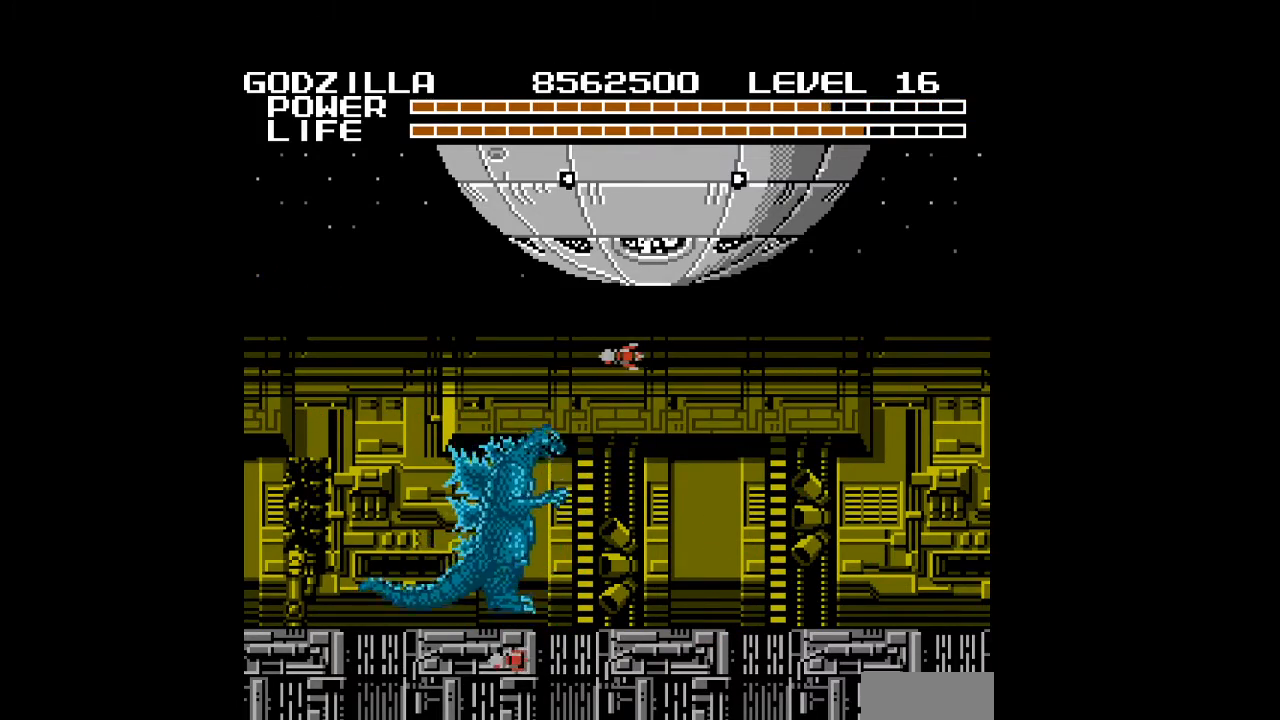
{"buttons": ["DPAD_RIGHT"], "events": [[33, "B", "up"], [133, "B", "down"], [167, "B", "up"], [167, "DPAD_UP", "up"], [200, "B", "down"], [233, "B", "up"], [267, "B", "down"], [300, "B", "up"], [333, "B", "down"], [367, "B", "up"], [400, "B", "down"], [433, "B", "up"], [467, "B", "down"], [500, "B", "up"]]}
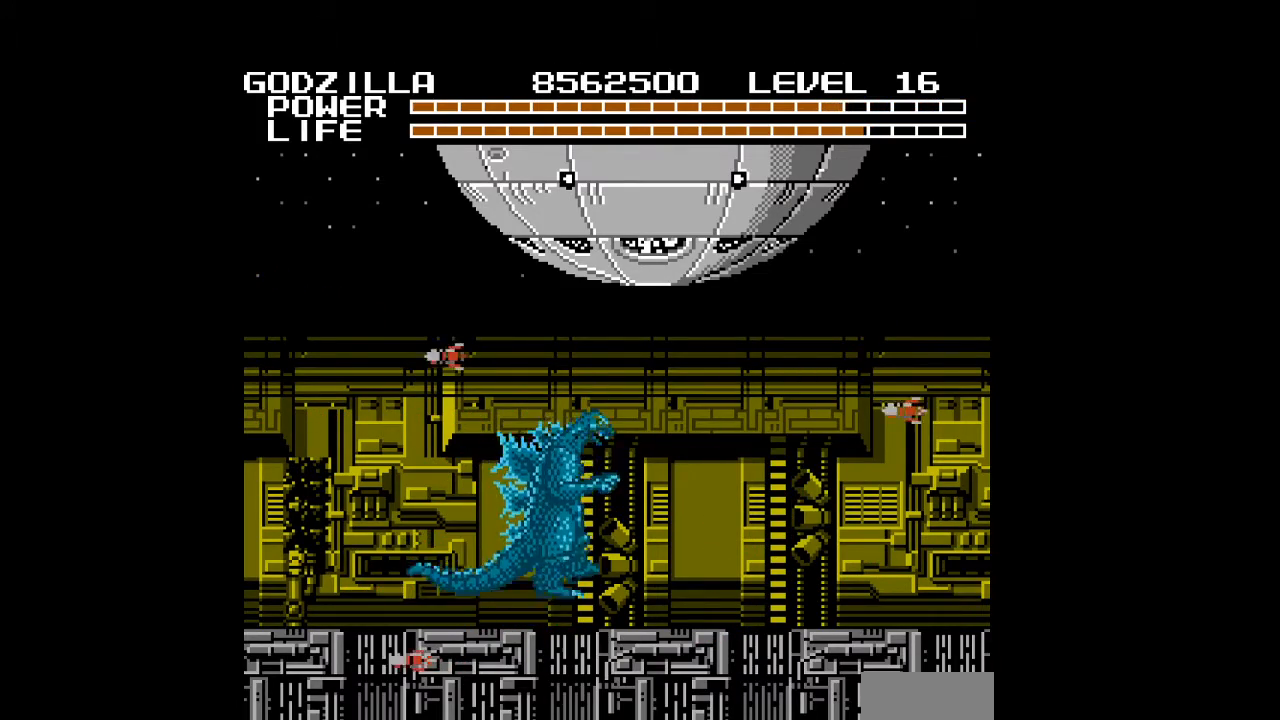
{"buttons": ["B", "DPAD_RIGHT"], "events": [[33, "B", "down"], [67, "B", "up"], [100, "B", "down"], [133, "B", "up"], [167, "B", "down"], [200, "B", "up"], [233, "B", "down"], [267, "B", "up"], [300, "B", "down"], [300, "DPAD_UP", "down"], [333, "B", "up"], [367, "B", "down"], [400, "B", "up"], [433, "B", "down"], [467, "B", "up"], [467, "DPAD_UP", "up"], [500, "B", "down"]]}
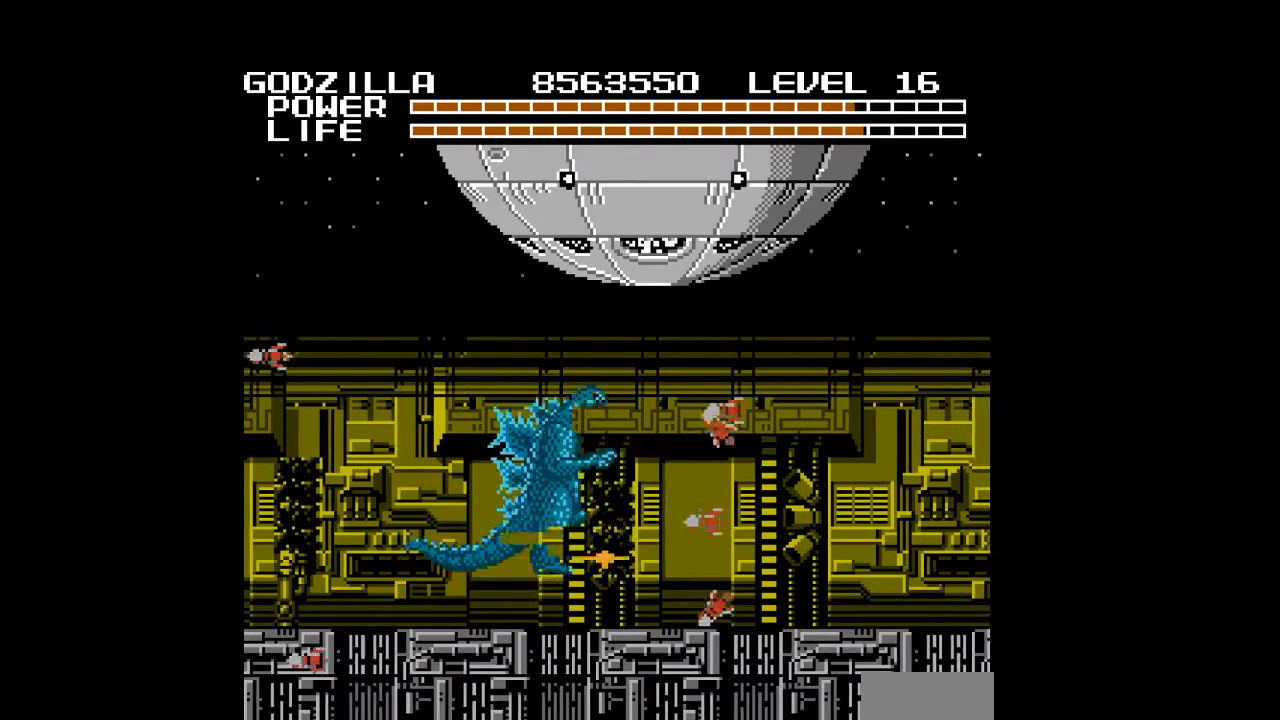
{"buttons": ["DPAD_UP", "DPAD_RIGHT"], "events": [[33, "B", "up"], [67, "B", "down"], [100, "B", "up"], [133, "B", "down"], [167, "B", "up"], [200, "B", "down"], [233, "B", "up"], [267, "B", "down"], [300, "B", "up"], [300, "DPAD_UP", "down"], [333, "B", "down"], [367, "B", "up"], [400, "B", "down"], [433, "B", "up"], [467, "B", "down"], [500, "B", "up"]]}
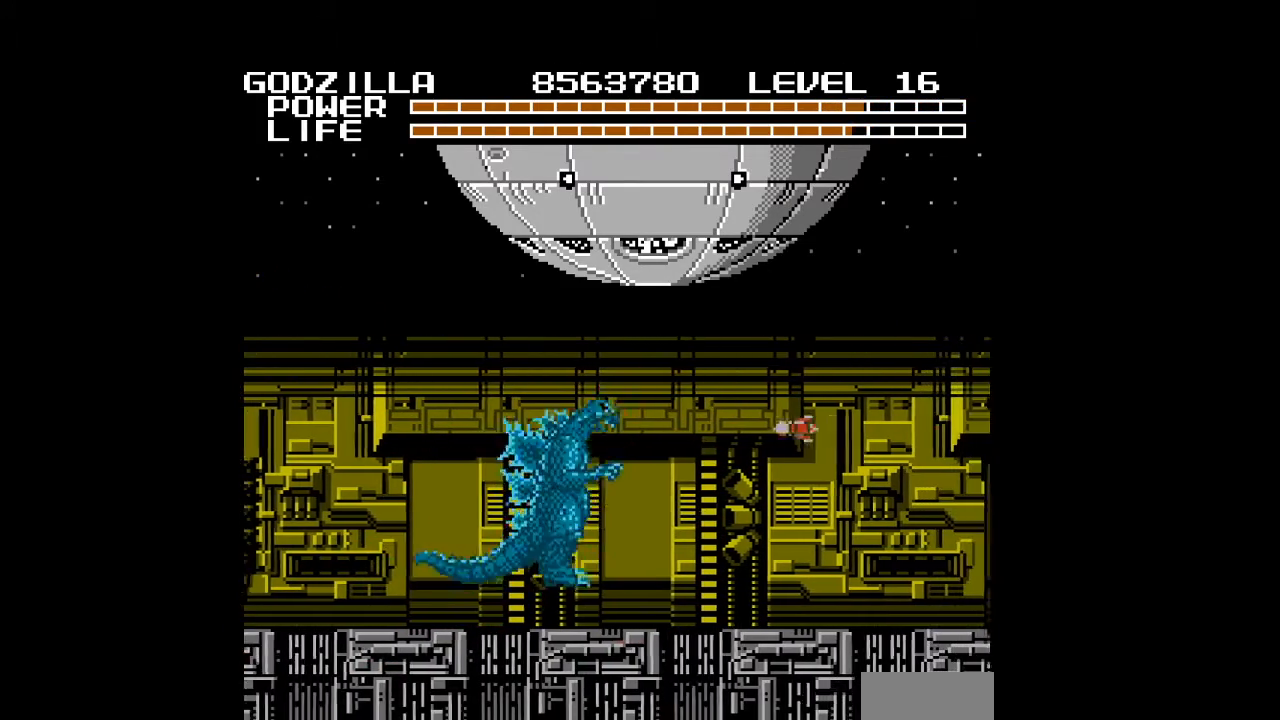
{"buttons": ["B", "DPAD_UP", "DPAD_RIGHT"], "events": [[33, "B", "down"], [67, "B", "up"], [67, "DPAD_UP", "up"], [100, "B", "down"], [133, "B", "up"], [167, "B", "down"], [200, "B", "up"], [233, "B", "down"], [267, "B", "up"], [300, "B", "down"], [333, "B", "up"], [367, "B", "down"], [400, "B", "up"], [433, "B", "down"], [467, "B", "up"], [467, "DPAD_UP", "down"], [500, "B", "down"]]}
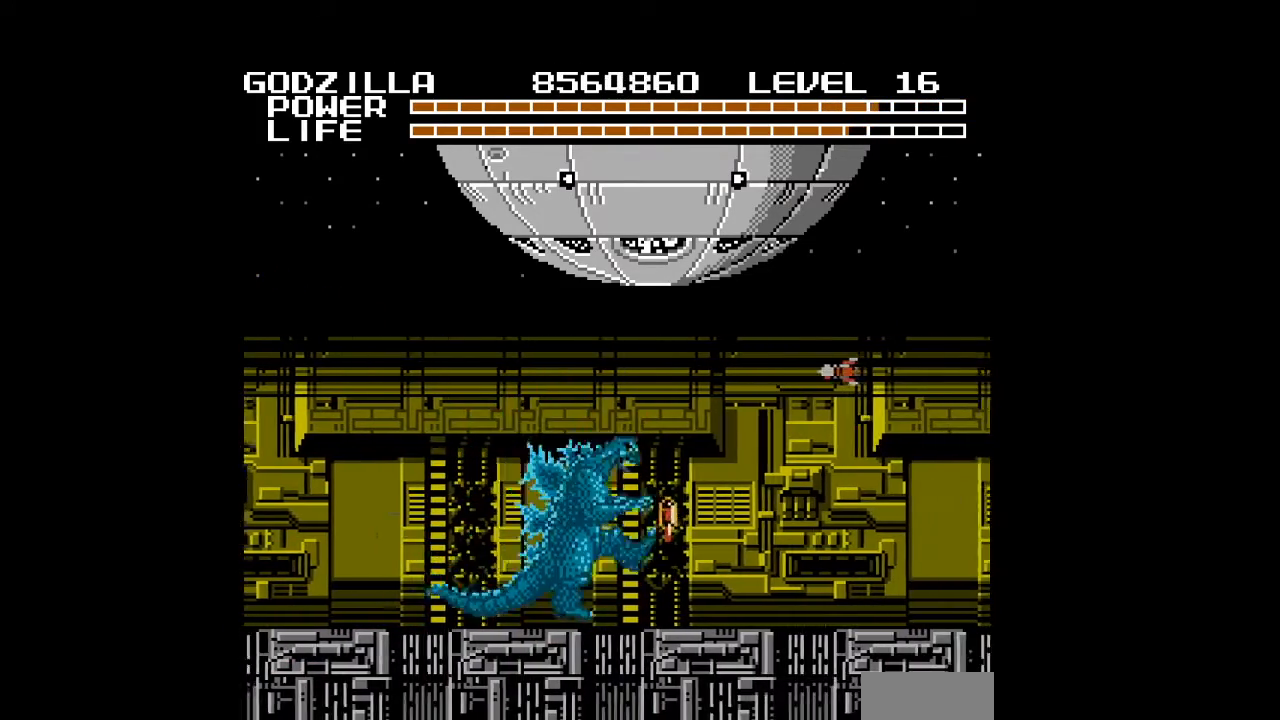
{"buttons": ["DPAD_RIGHT"], "events": [[33, "B", "up"], [67, "B", "down"], [100, "B", "up"], [133, "B", "down"], [167, "B", "up"], [200, "B", "down"], [233, "B", "up"], [267, "B", "down"], [300, "B", "up"], [300, "DPAD_UP", "up"], [333, "B", "down"], [367, "B", "up"], [400, "B", "down"], [433, "B", "up"], [467, "B", "down"], [500, "B", "up"]]}
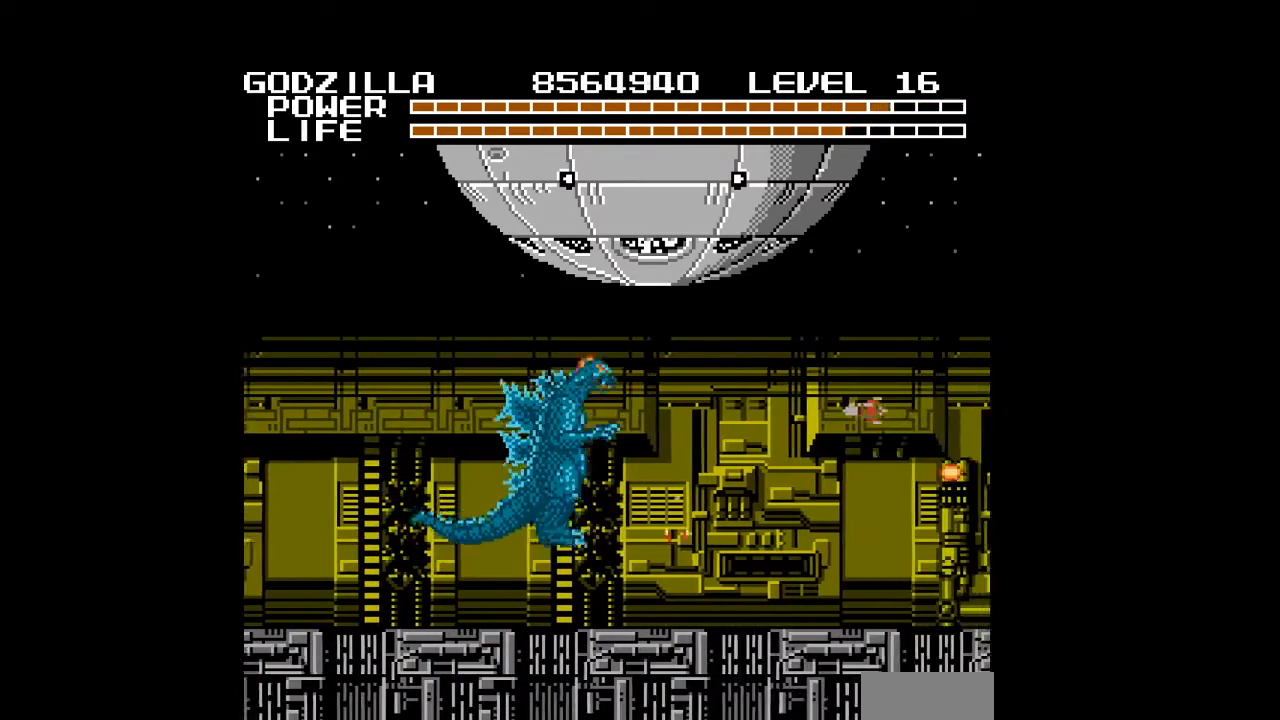
{"buttons": ["B", "DPAD_UP", "DPAD_RIGHT"], "events": [[33, "B", "down"], [67, "B", "up"], [100, "B", "down"], [133, "B", "up"], [167, "B", "down"], [200, "B", "up"], [233, "B", "down"], [267, "B", "up"], [300, "B", "down"], [333, "B", "up"], [367, "B", "down"], [400, "B", "up"], [433, "B", "down"], [467, "B", "up"], [467, "DPAD_UP", "down"], [500, "B", "down"]]}
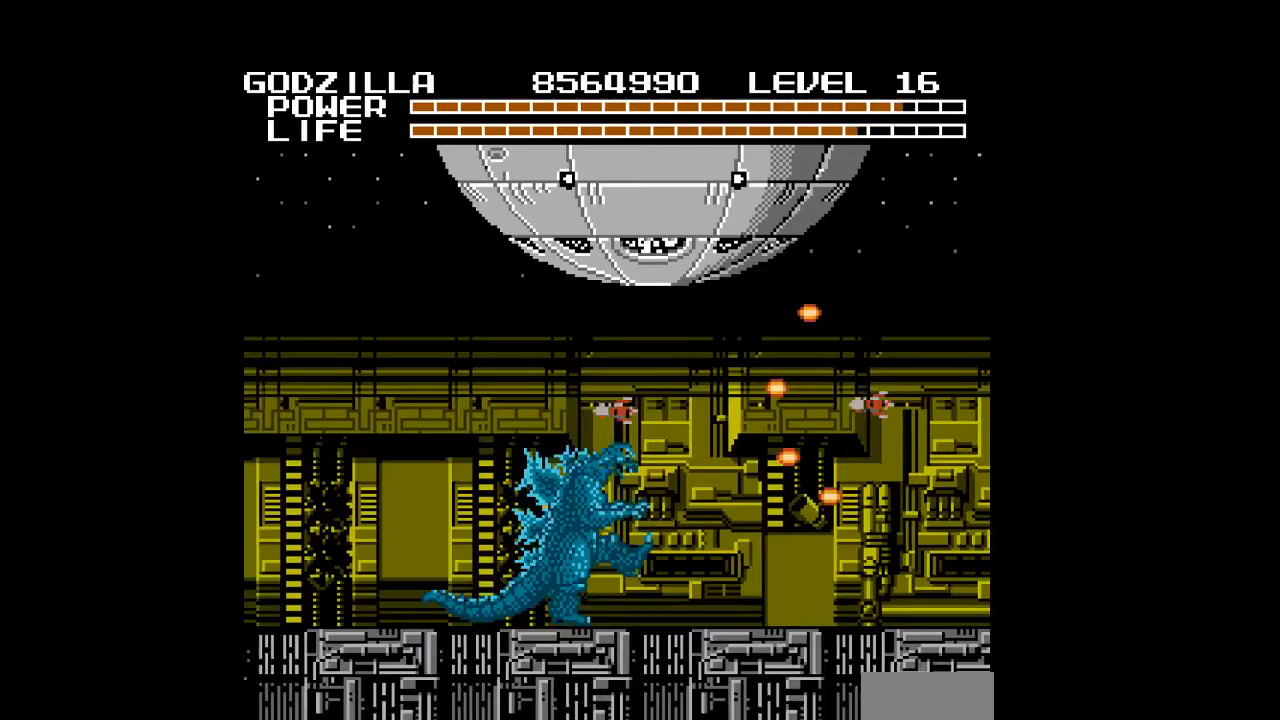
{"buttons": ["DPAD_RIGHT"], "events": [[33, "B", "up"], [67, "B", "down"], [100, "B", "up"], [133, "DPAD_UP", "up"], [233, "B", "down"], [267, "B", "up"], [333, "B", "down"], [367, "B", "up"], [400, "B", "down"], [433, "B", "up"], [467, "B", "down"], [500, "B", "up"]]}
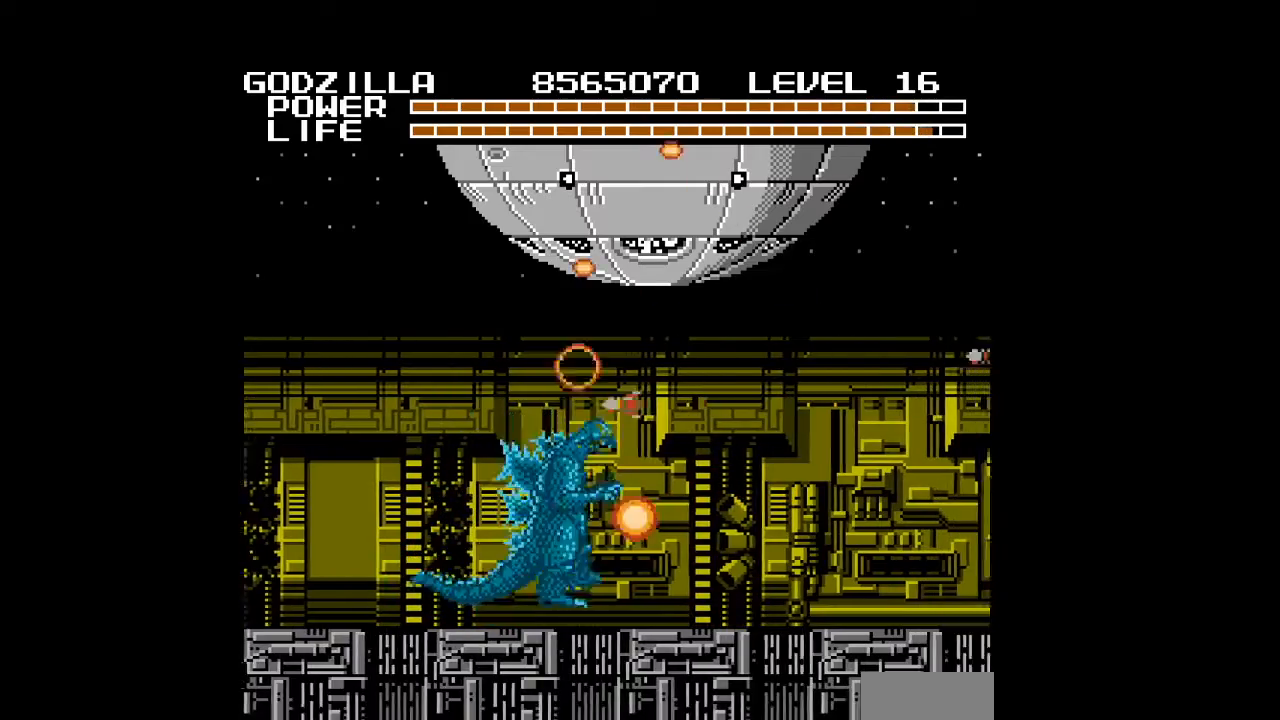
{"buttons": ["A", "DPAD_RIGHT"], "events": [[33, "B", "down"], [67, "B", "up"], [100, "B", "down"], [133, "B", "up"], [167, "B", "down"], [200, "B", "up"], [233, "B", "down"], [267, "B", "up"], [267, "DPAD_UP", "down"], [300, "B", "down"], [333, "B", "up"], [367, "B", "down"], [400, "B", "up"], [433, "A", "down"], [467, "A", "up"], [500, "A", "down"], [500, "DPAD_UP", "up"]]}